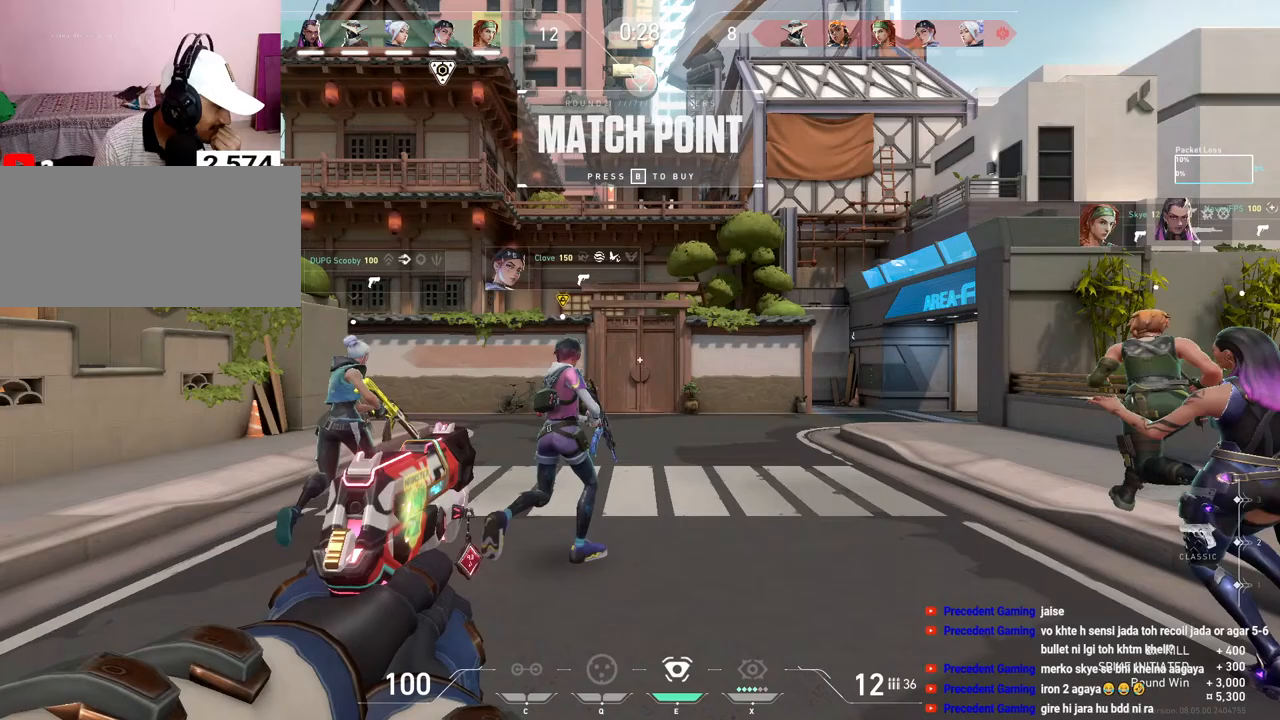
Gameplay with keyboard and mouse; each line is a JSON object with the keys and mouse buttons held at the frame after it. "events" lists presses ("down") and releases ("up") of "a", "ctrl", "d", "f", "q", "r", "s", "shift", "space", "tab", "w", "mouse_left", "mouse_wheel", "mouse_right", "mouse_mb4" and "mouse_mb5" between this image and that frame as [ms after this image, input, new state], when the widget could be followed in between. "mouse_left", "mouse_wheel", "mouse_right", "mouse_mb4", "mouse_mb5" = the "left", "wheel", "right", "mb4", "mb5" buttons of the "mouse" list. No other keys are recorded. "wheel" means that the mouse wheel is clicked or scrolled. Mouse movement is not recorded. Not read: e.
{"keys": ["tab"], "mouse": [], "events": [[483, "tab", "down"]]}
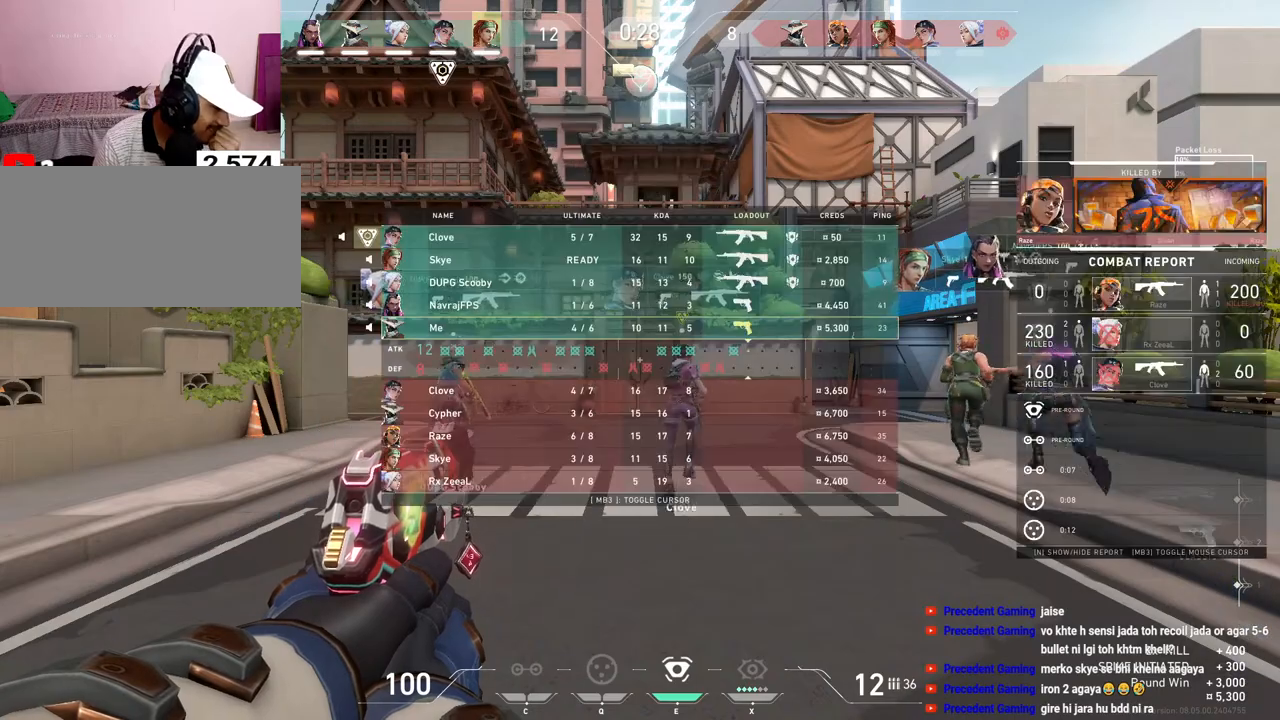
{"keys": ["tab"], "mouse": [], "events": []}
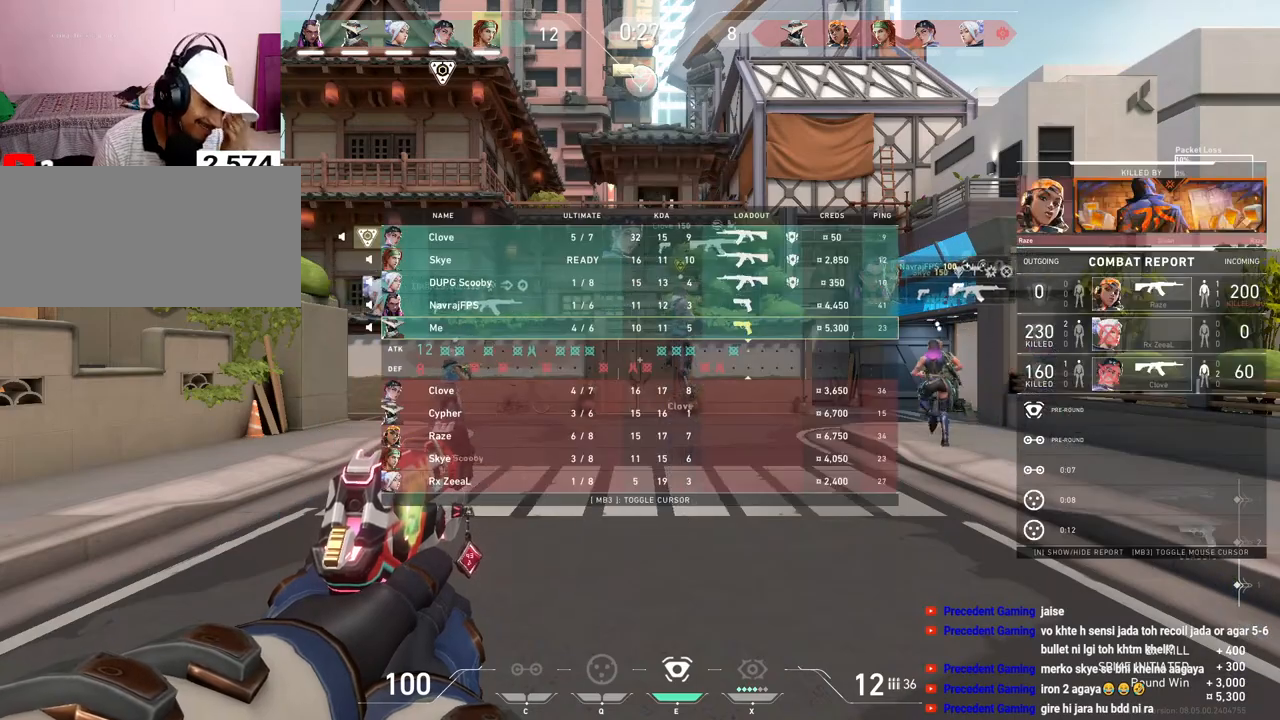
{"keys": ["tab"], "mouse": [], "events": []}
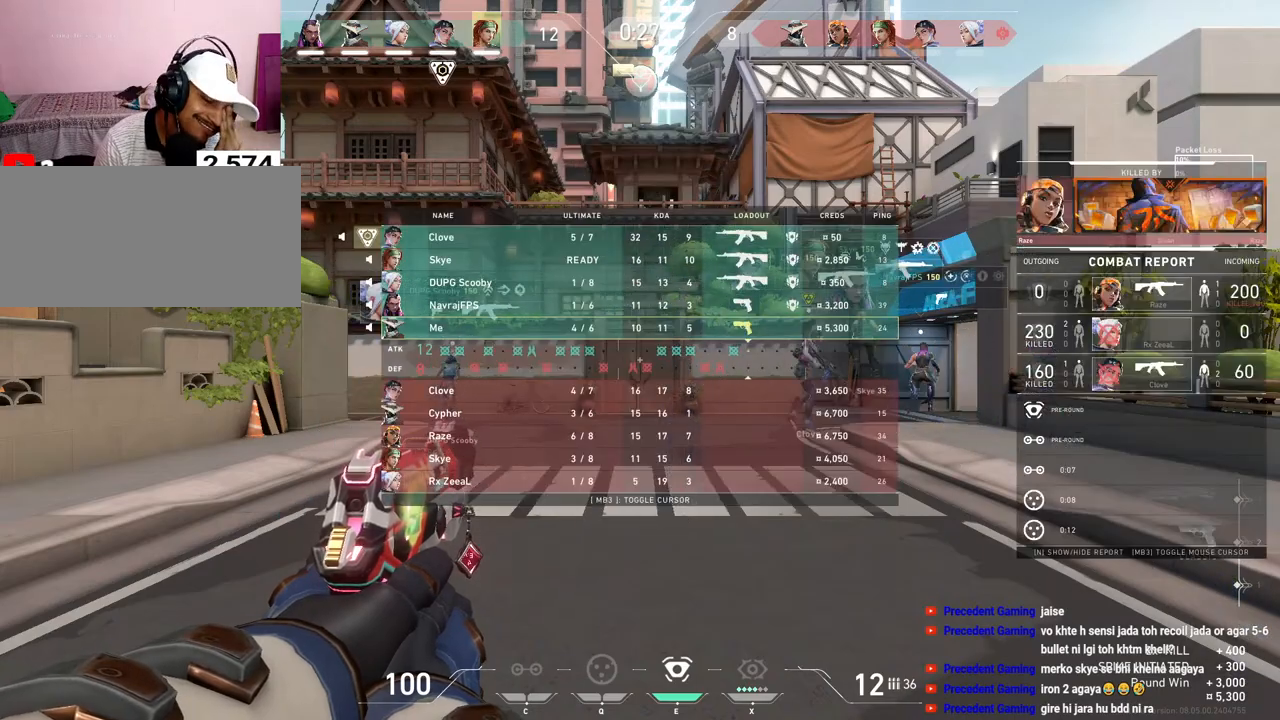
{"keys": ["tab"], "mouse": [], "events": []}
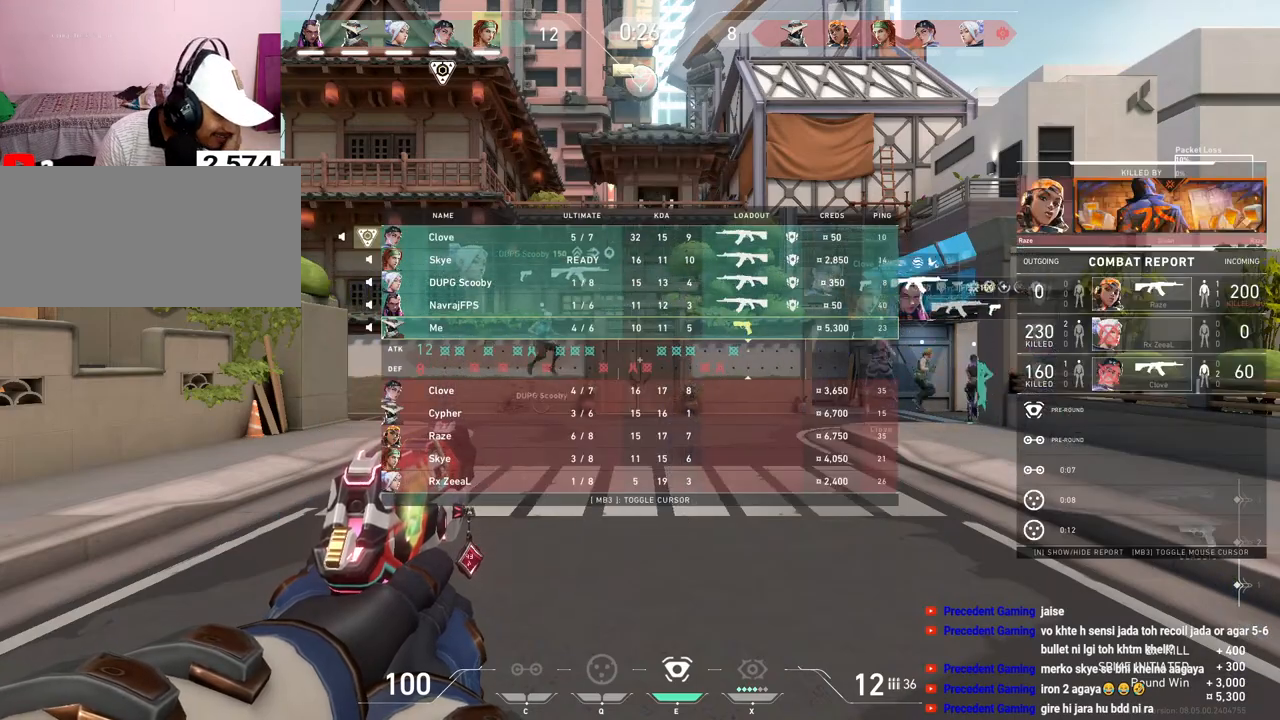
{"keys": ["tab"], "mouse": [], "events": []}
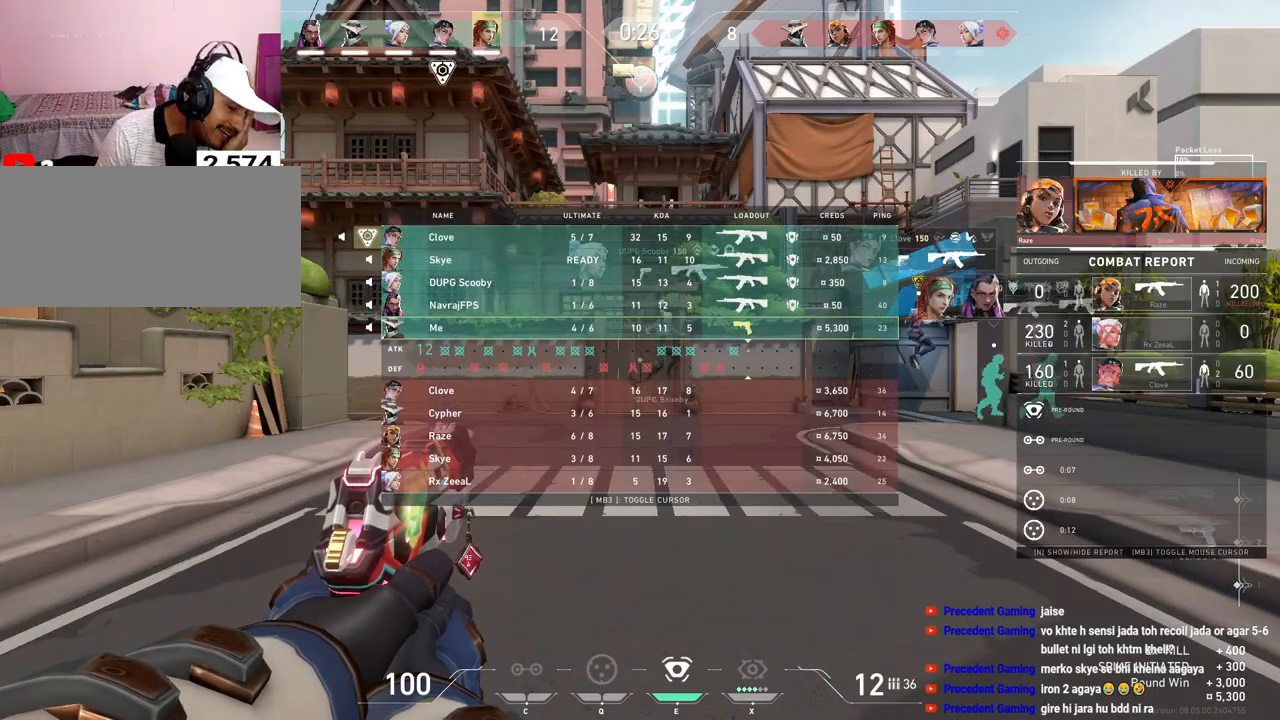
{"keys": ["tab"], "mouse": [], "events": []}
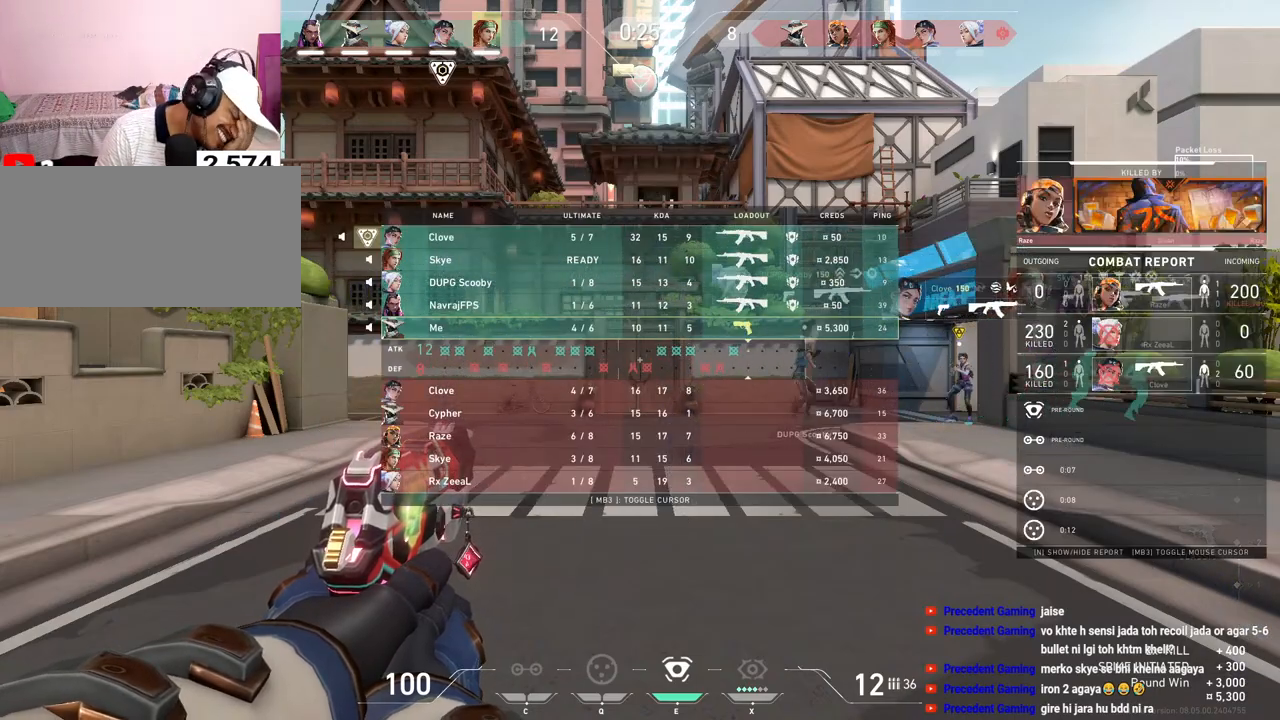
{"keys": [], "mouse": [], "events": [[67, "tab", "up"]]}
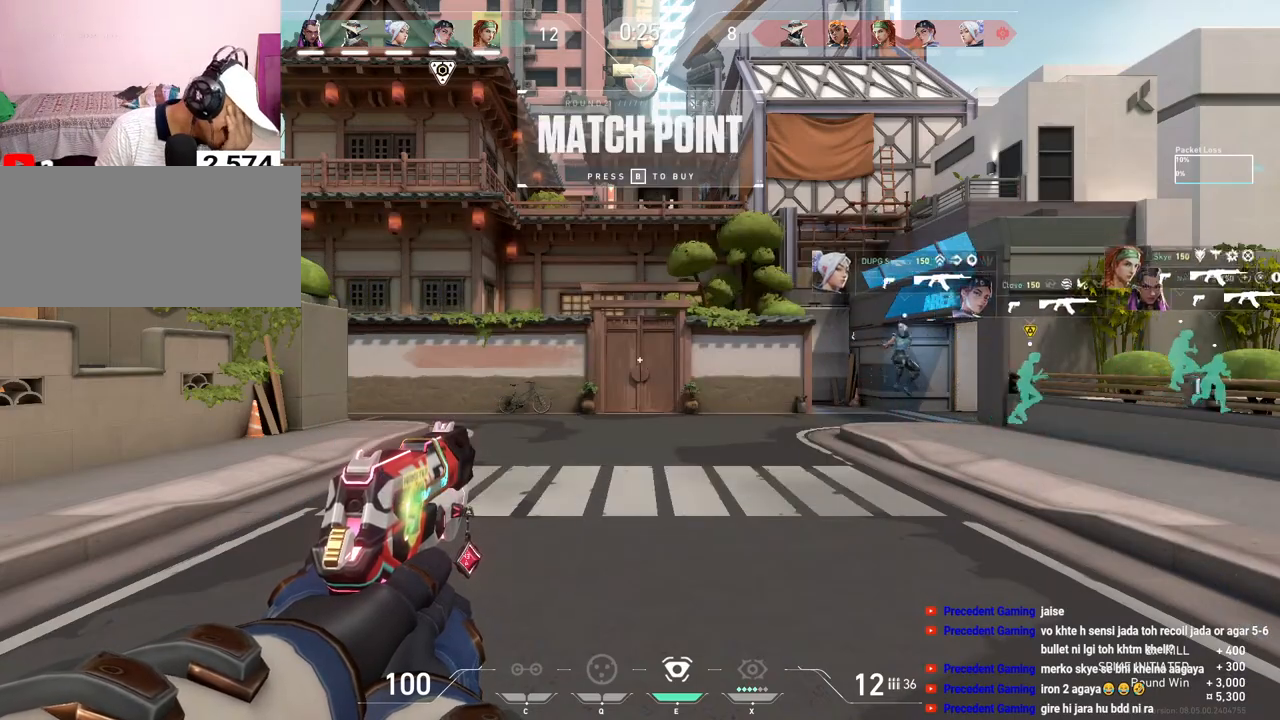
{"keys": [], "mouse": [], "events": []}
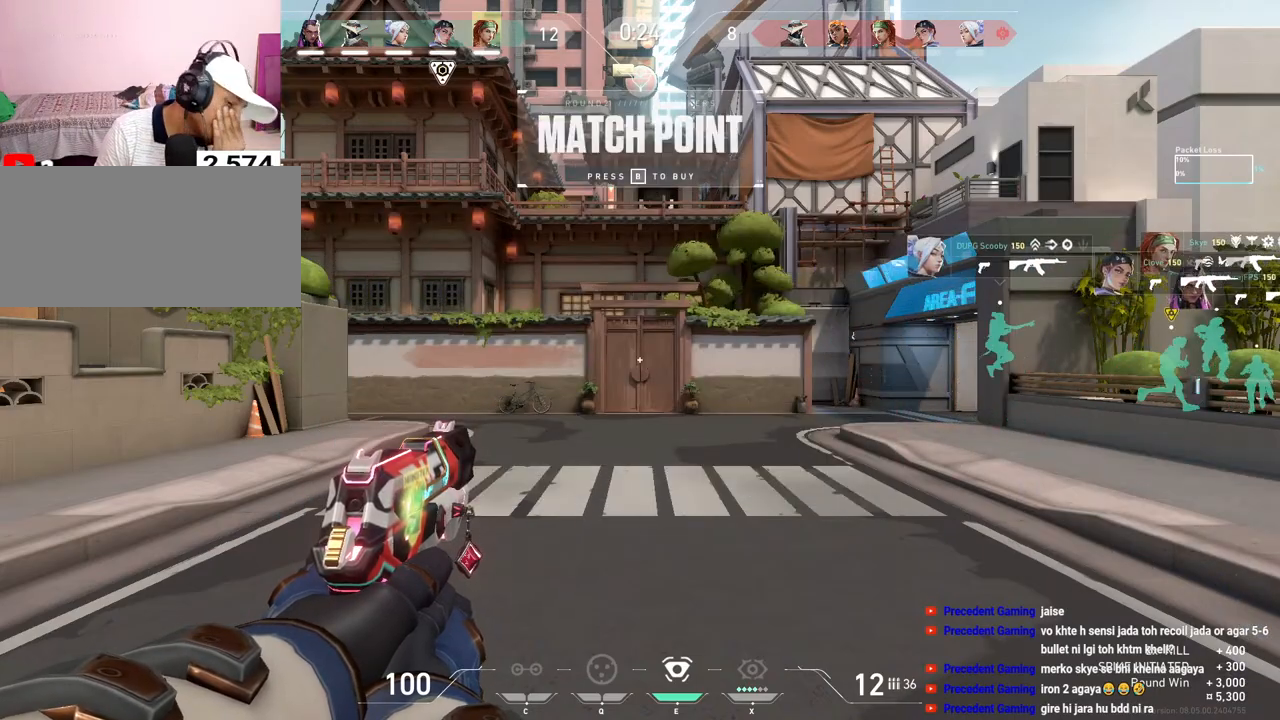
{"keys": [], "mouse": [], "events": []}
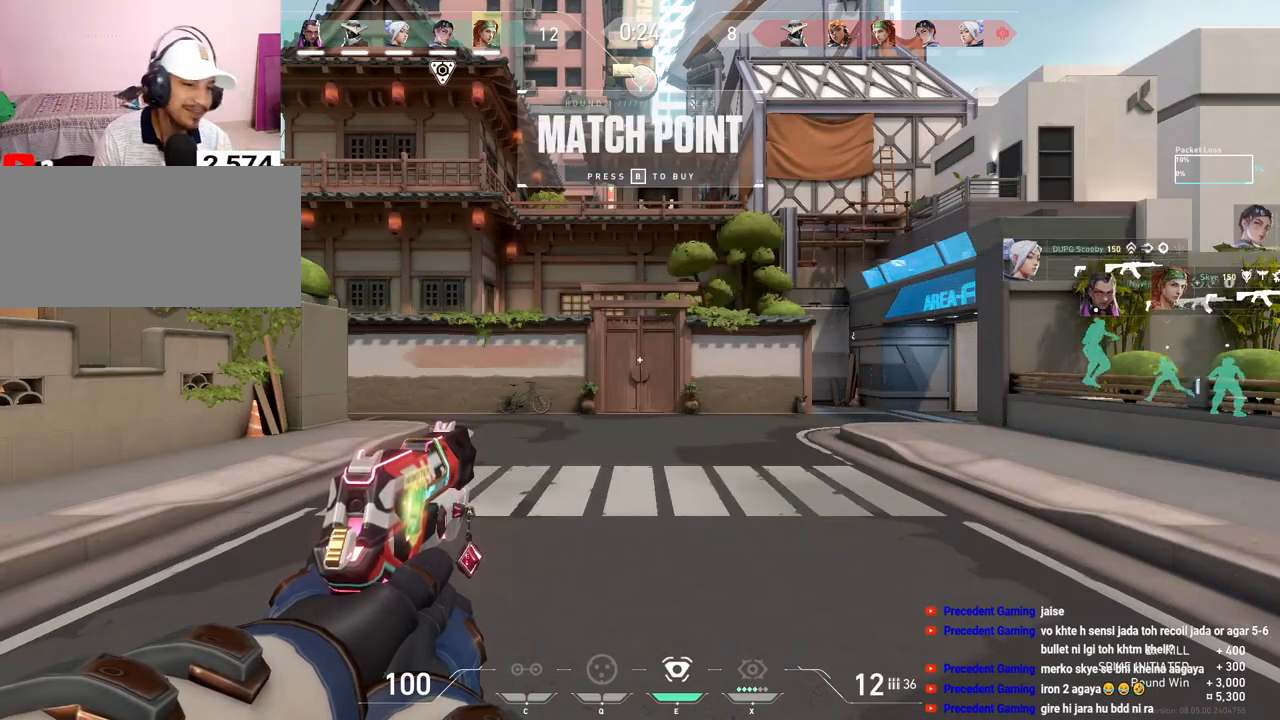
{"keys": ["tab", "w"], "mouse": []}
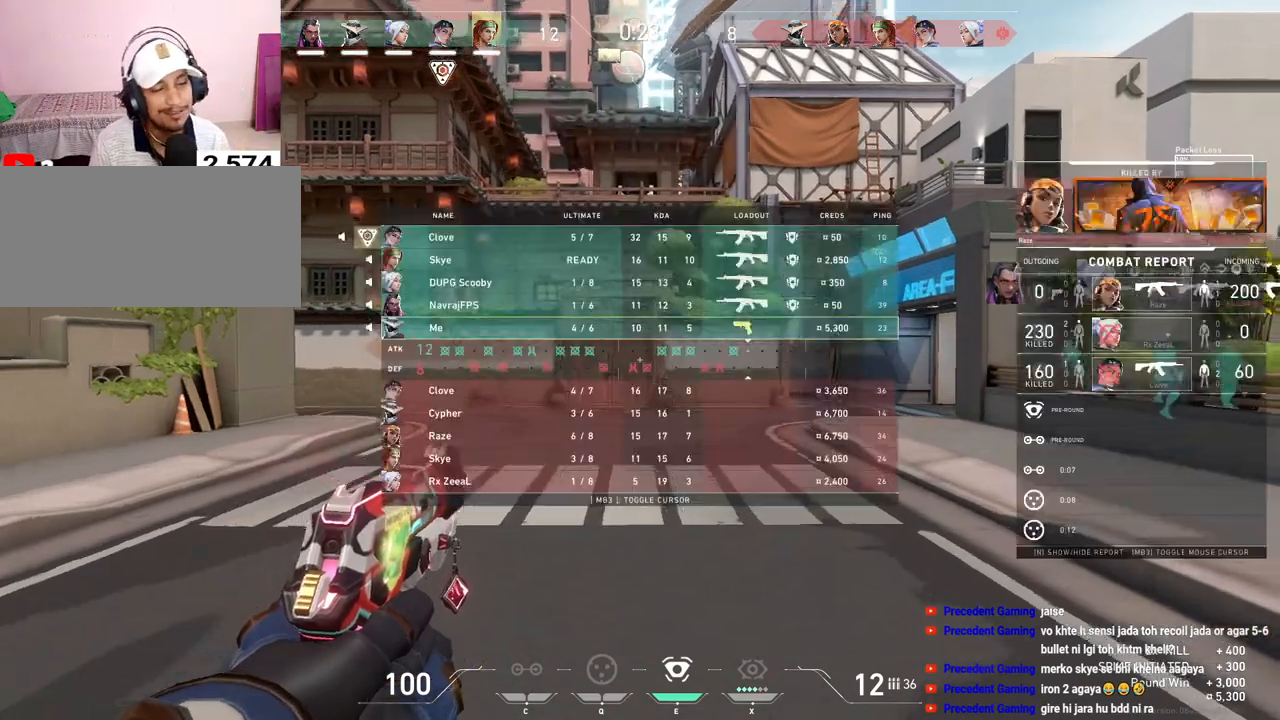
{"keys": ["tab", "w"], "mouse": [], "events": []}
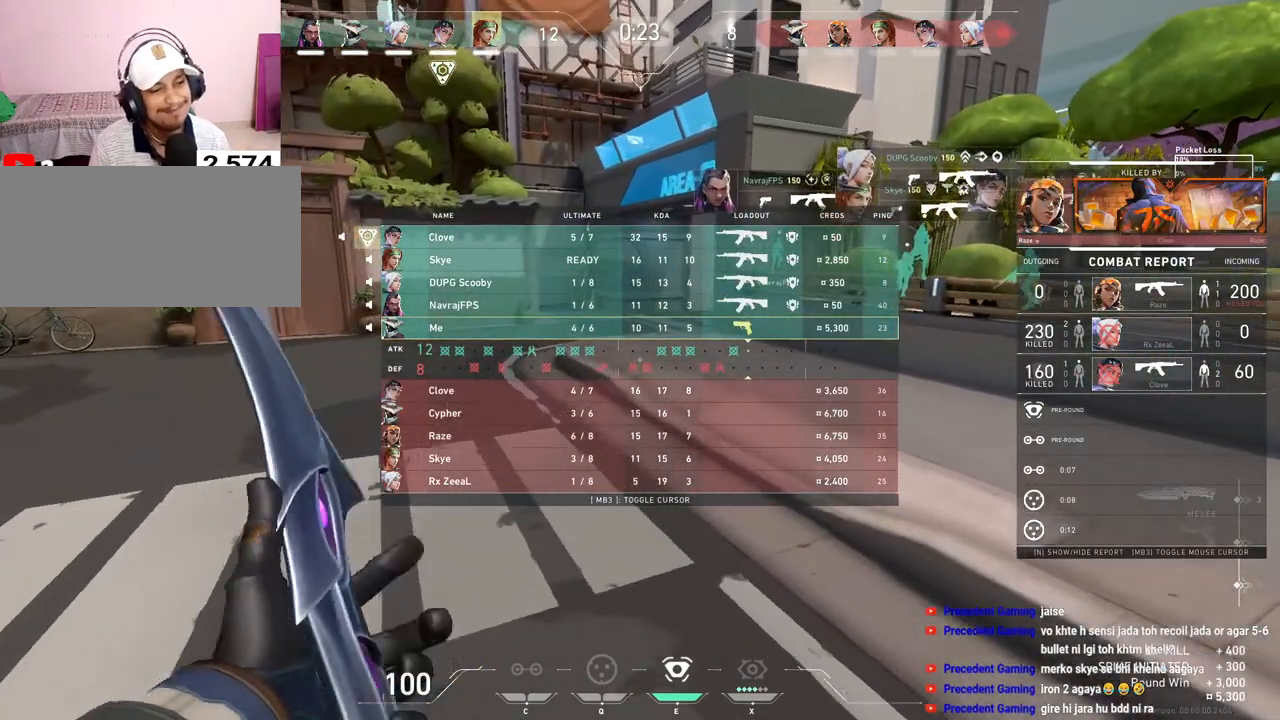
{"keys": ["tab", "w"], "mouse": [], "events": [[117, "space", "down"], [233, "d", "down"], [233, "mouse_left", "down"], [317, "space", "up"], [400, "d", "up"], [450, "mouse_left", "up"]]}
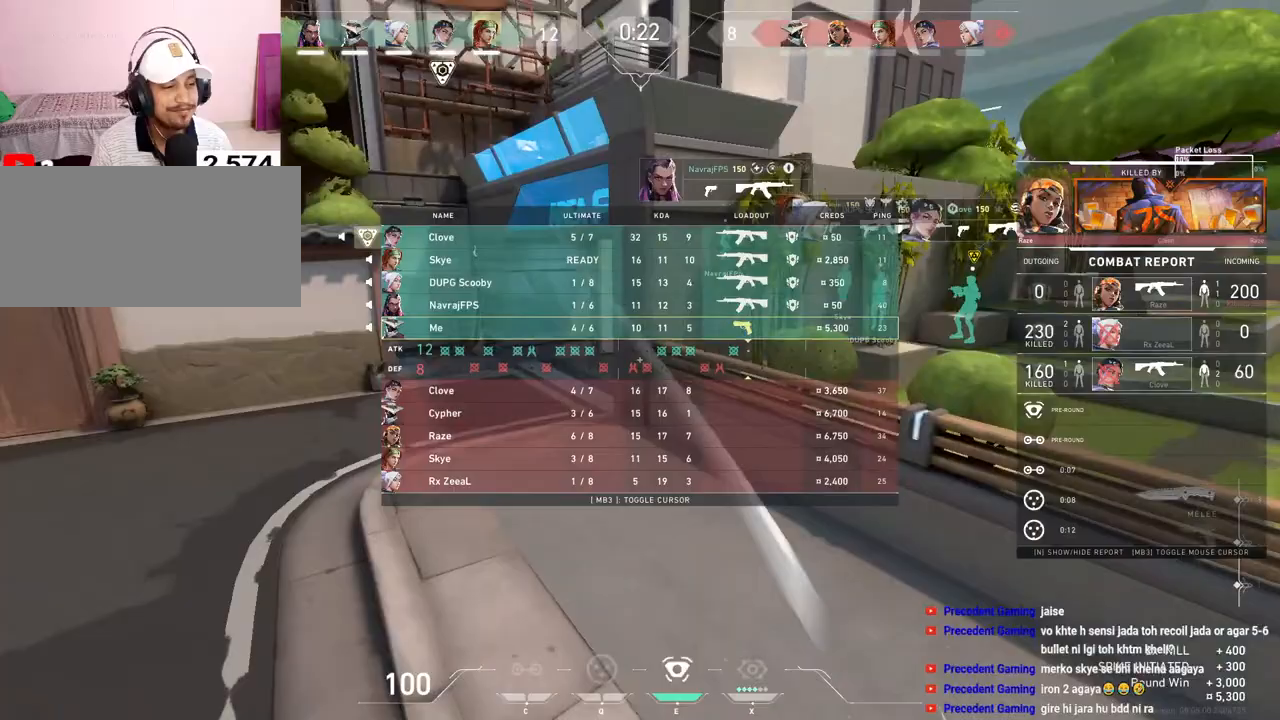
{"keys": ["tab", "w"], "mouse": [], "events": []}
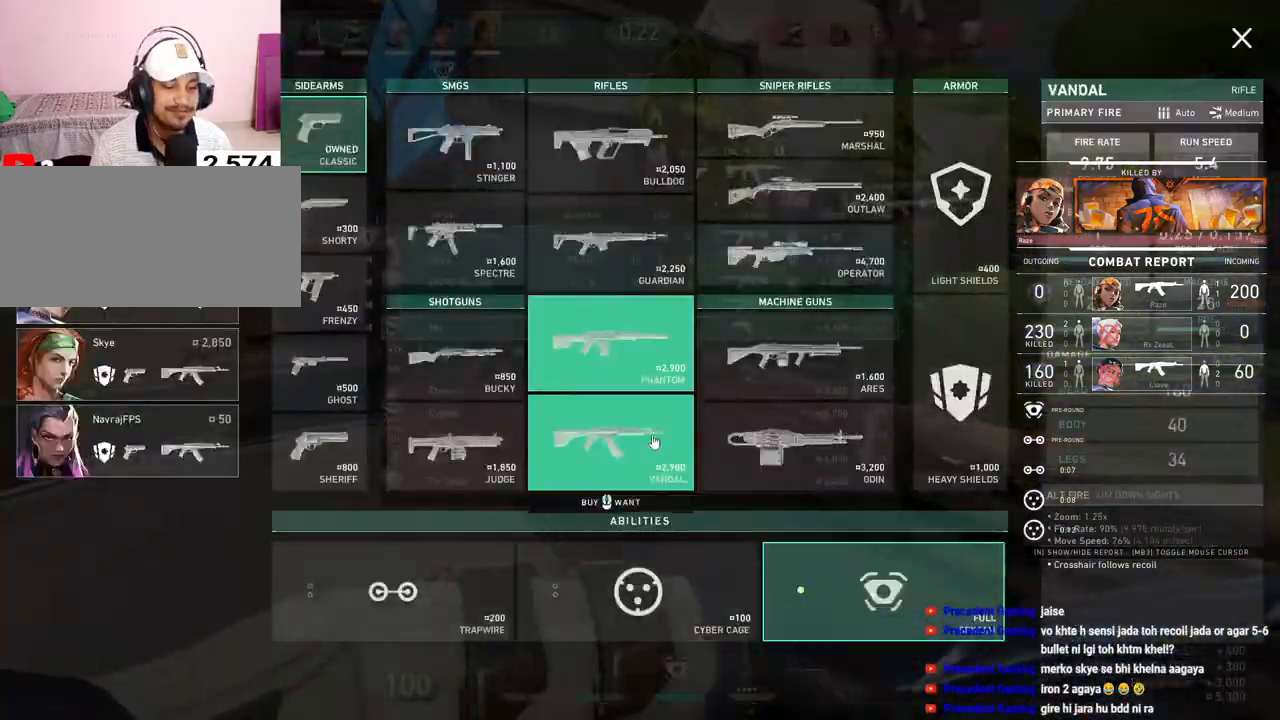
{"keys": ["a", "w"], "mouse": [], "events": [[50, "tab", "up"], [67, "mouse_left", "down"], [150, "mouse_left", "up"], [283, "mouse_left", "down"], [317, "a", "down"], [400, "mouse_left", "up"]]}
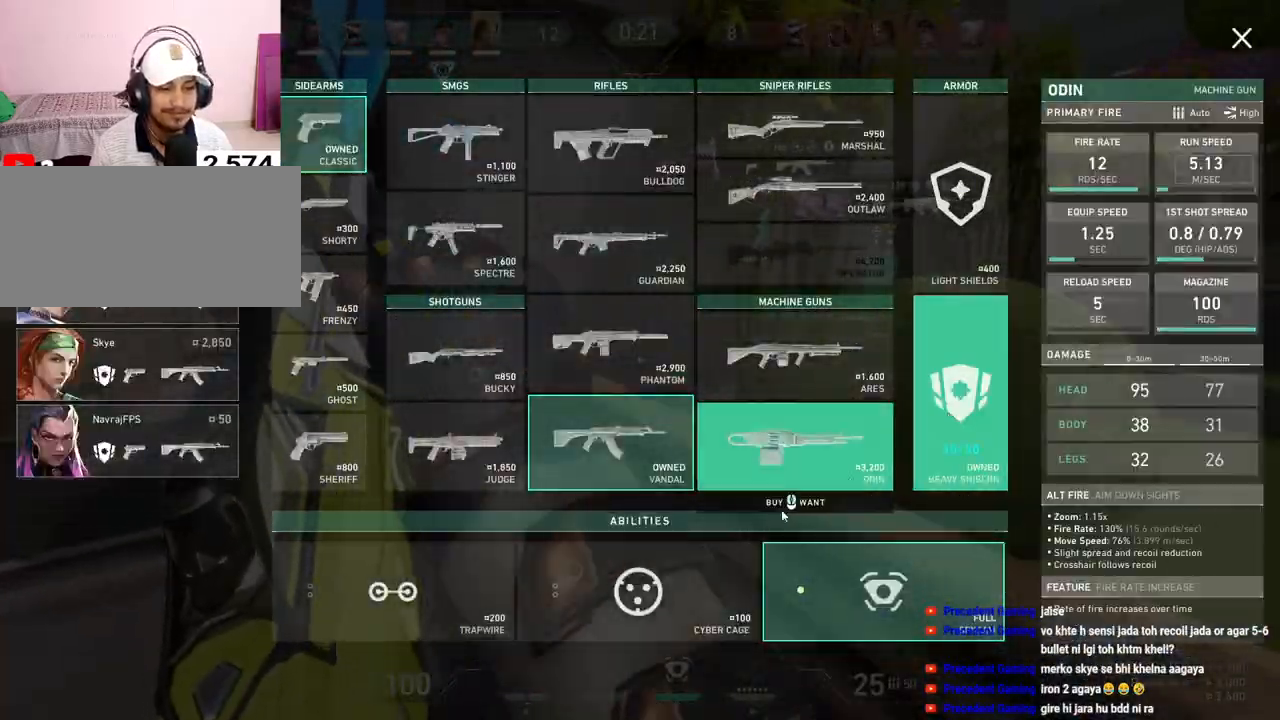
{"keys": ["w"], "mouse": ["left"], "events": [[133, "mouse_left", "down"], [233, "a", "up"], [233, "mouse_left", "up"], [283, "mouse_left", "down"], [333, "mouse_left", "up"], [433, "mouse_left", "down"]]}
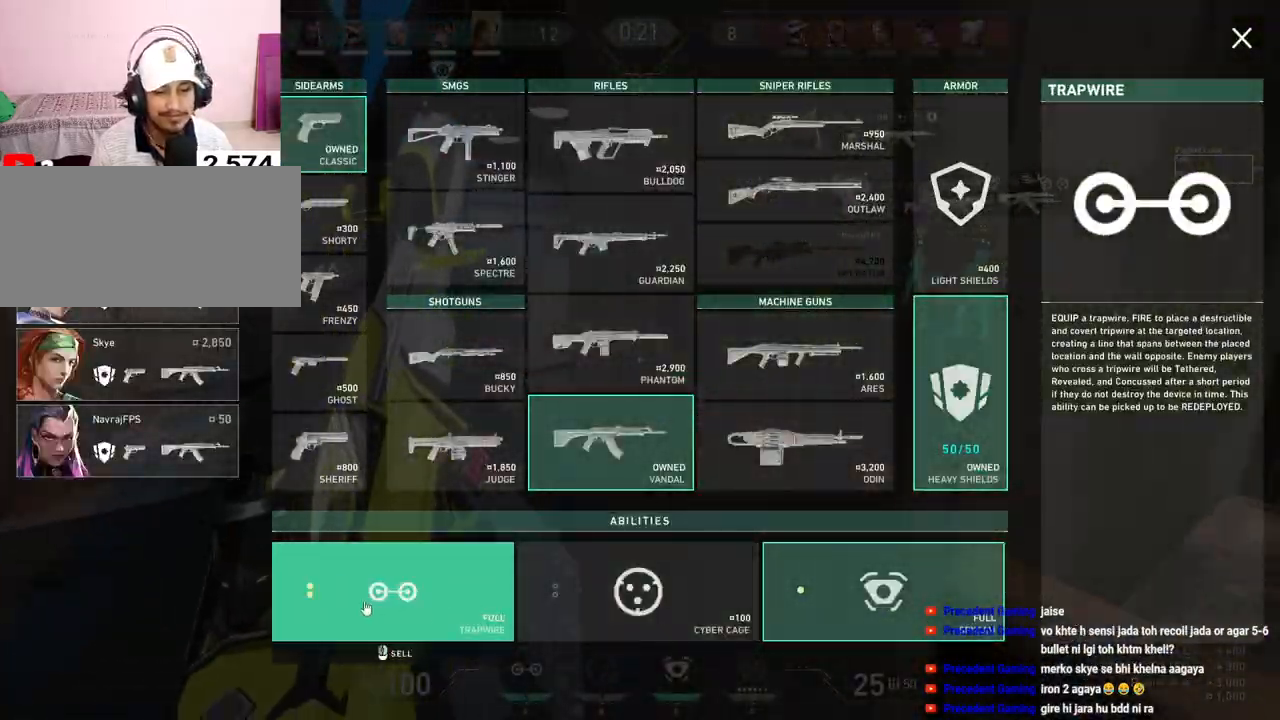
{"keys": ["w"], "mouse": [], "events": [[17, "mouse_left", "up"], [183, "mouse_left", "down"], [267, "mouse_left", "up"], [333, "mouse_left", "down"], [450, "mouse_left", "up"]]}
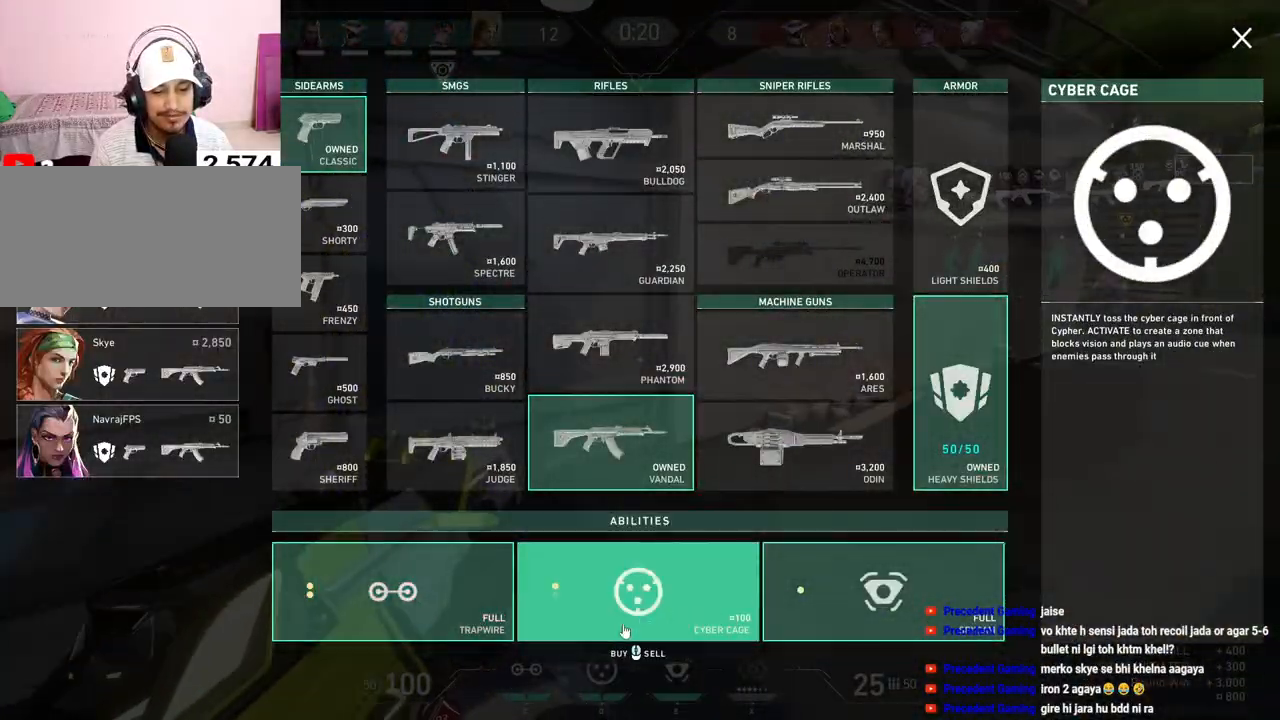
{"keys": ["tab", "w"], "mouse": [], "events": [[383, "tab", "down"]]}
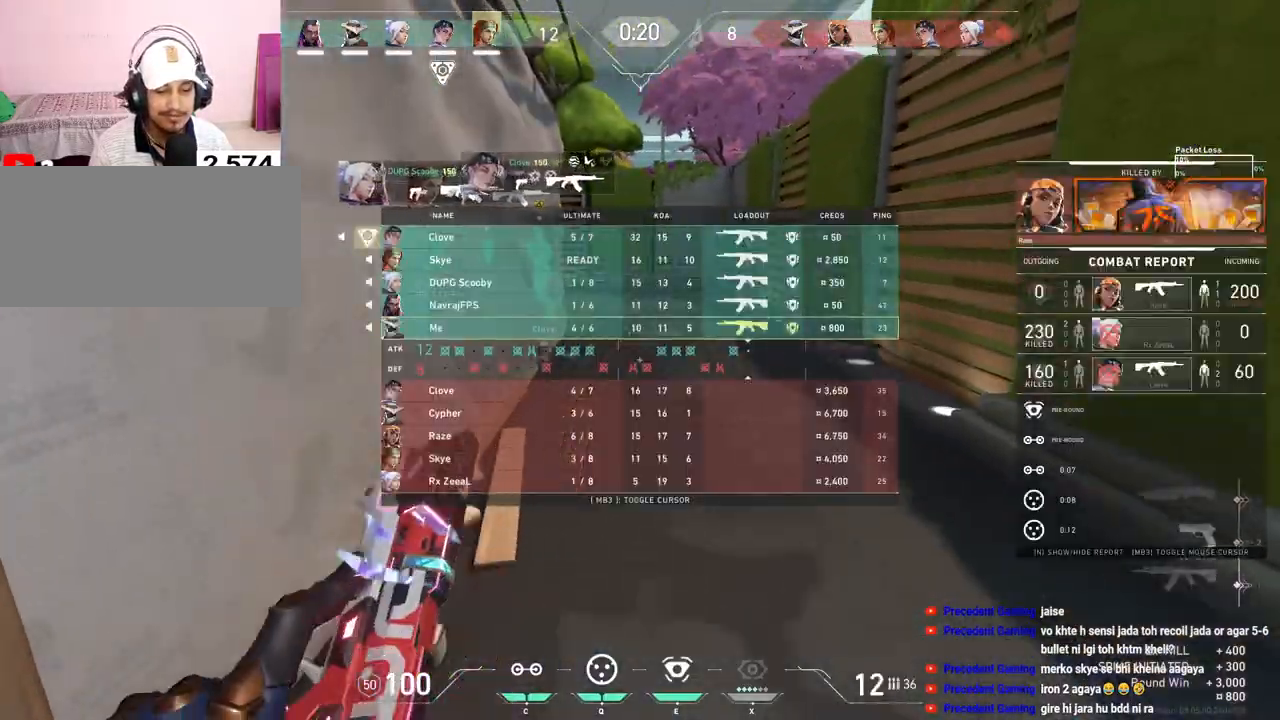
{"keys": ["tab", "w"], "mouse": [], "events": [[183, "r", "down"], [317, "r", "up"]]}
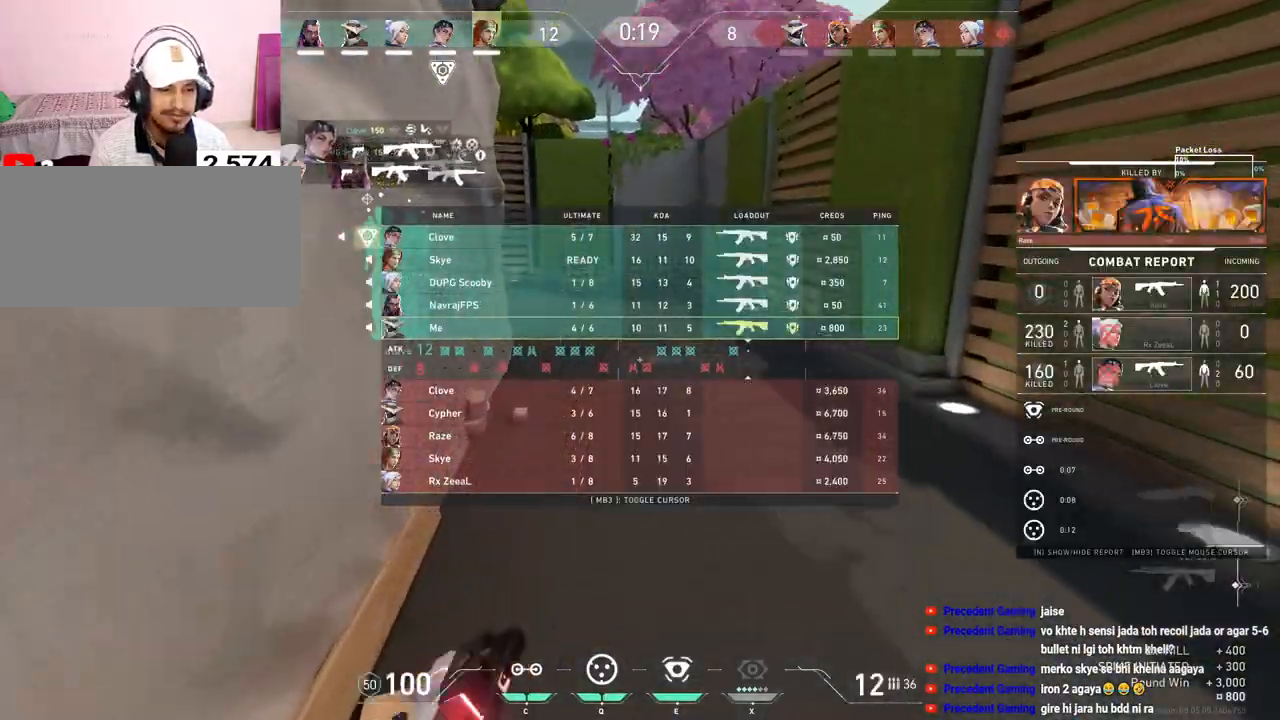
{"keys": ["tab", "w"], "mouse": [], "events": []}
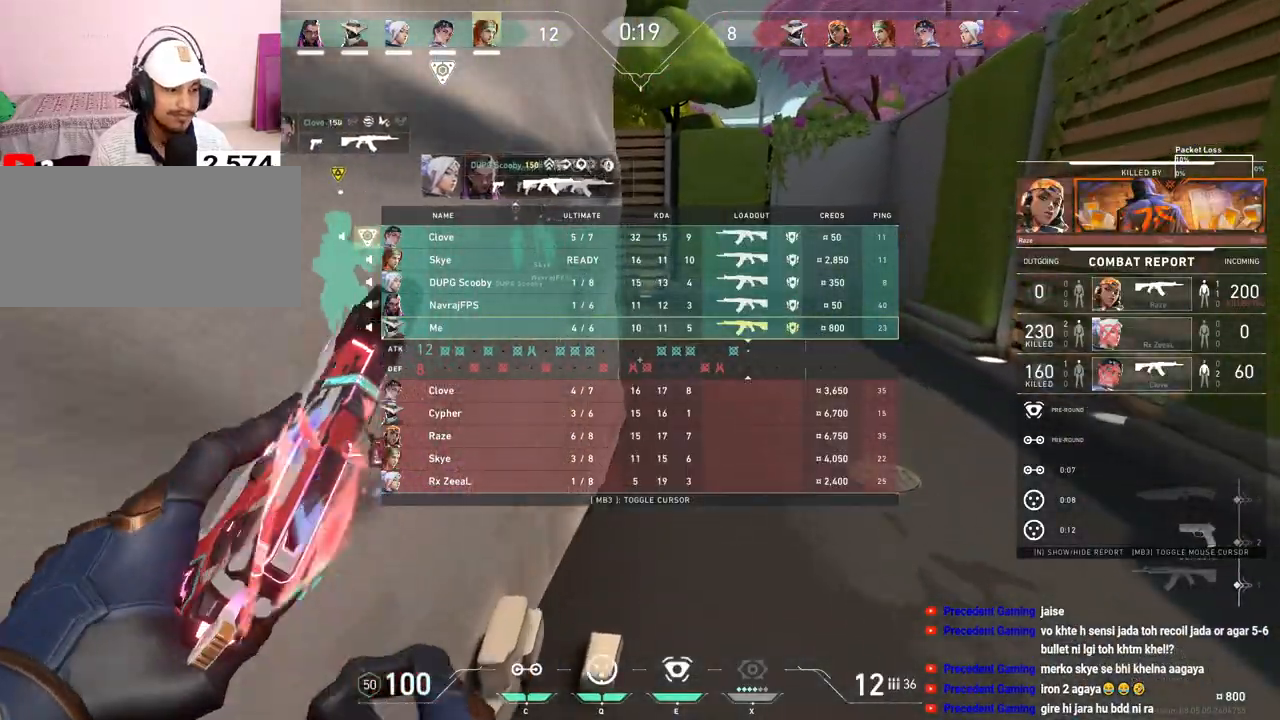
{"keys": ["tab", "w"], "mouse": [], "events": []}
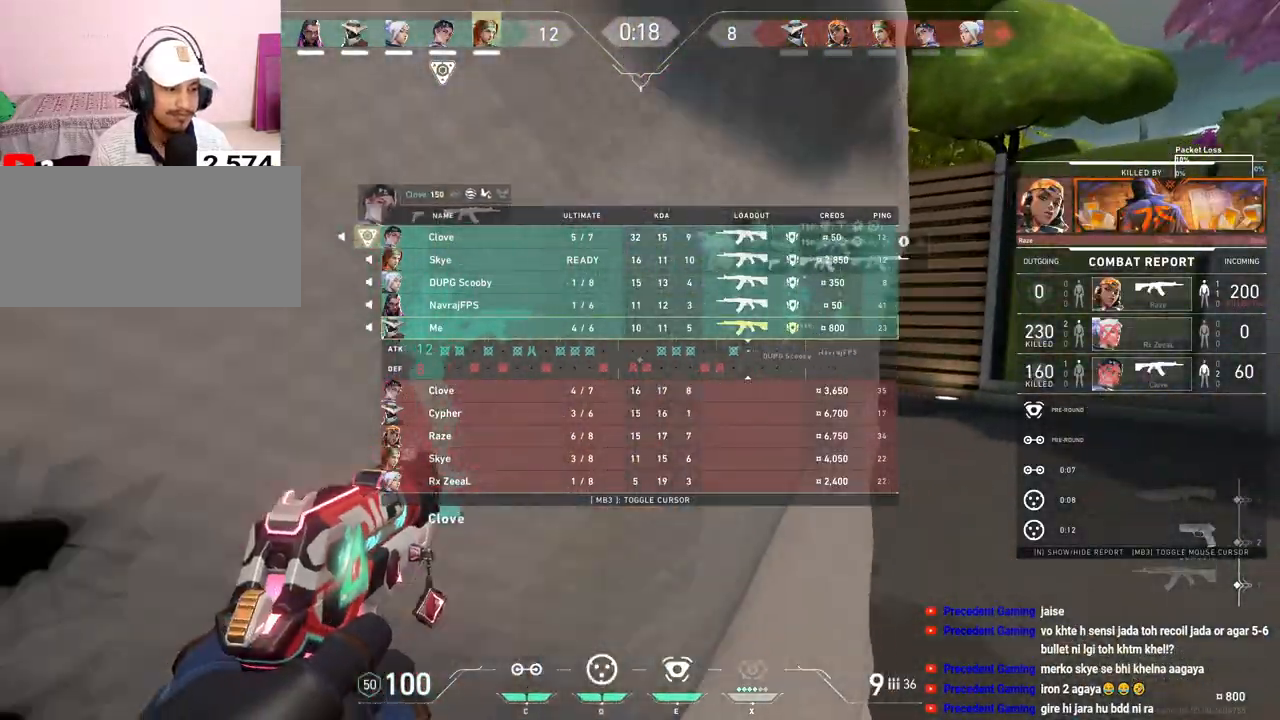
{"keys": ["tab", "w"], "mouse": [], "events": [[67, "r", "down"], [200, "r", "up"]]}
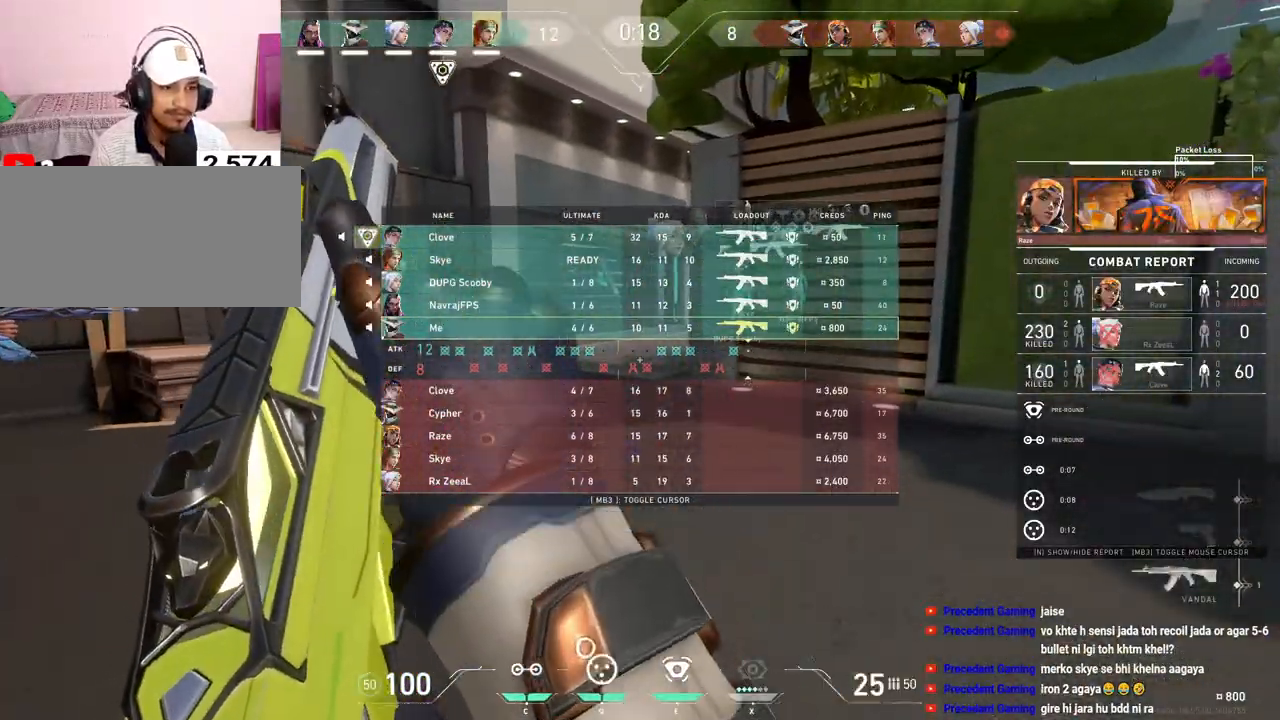
{"keys": ["w"], "mouse": [], "events": [[167, "tab", "up"]]}